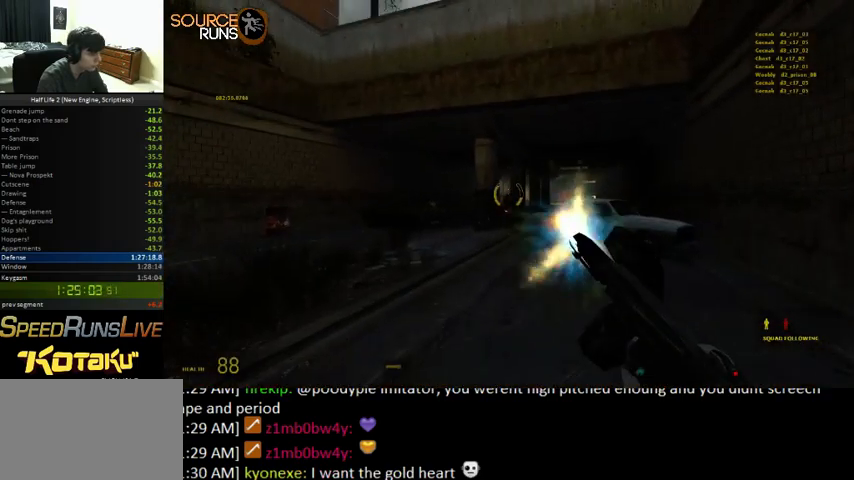
Gameplay with keyboard and mouse; each line is a JSON object with the keys and mouse buttons held at the frame after it. "events" lists presses ("down") and releases ("up") of "1", "3", "4", "5", "a", "alt", "c", "ctrl", "d", "e", "f", "q", "r", "s", "shift", "space", "tab", "v", "w", "x", "z", "mouse_left" and "mouse_right" between this image and that frame as [ms after this image, input, new state], when the widget could be followed in between. "mouse_left", "mouse_right" = the "left", "right" buttons of the "mouse" list. No other keys are recorded. Mouse movement is not recorded. Not read: 2 other_keys.
{"keys": [], "mouse": [], "events": [[266, "mouse_left", "up"]]}
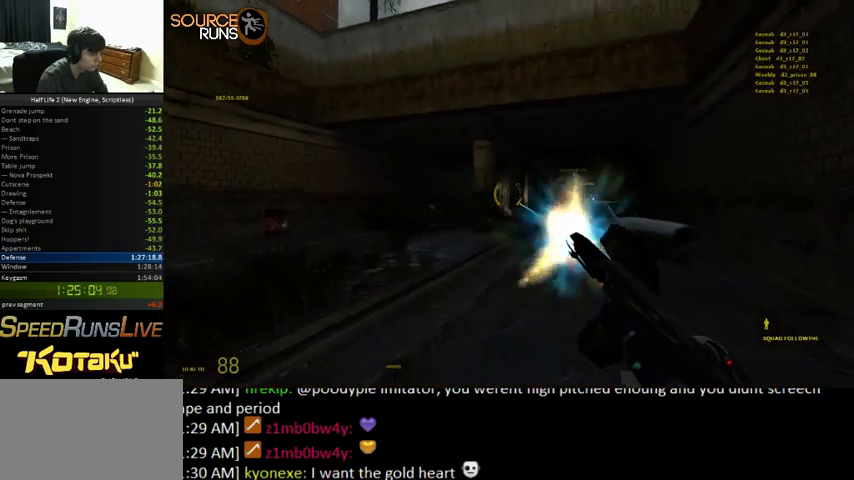
{"keys": [], "mouse": [], "events": []}
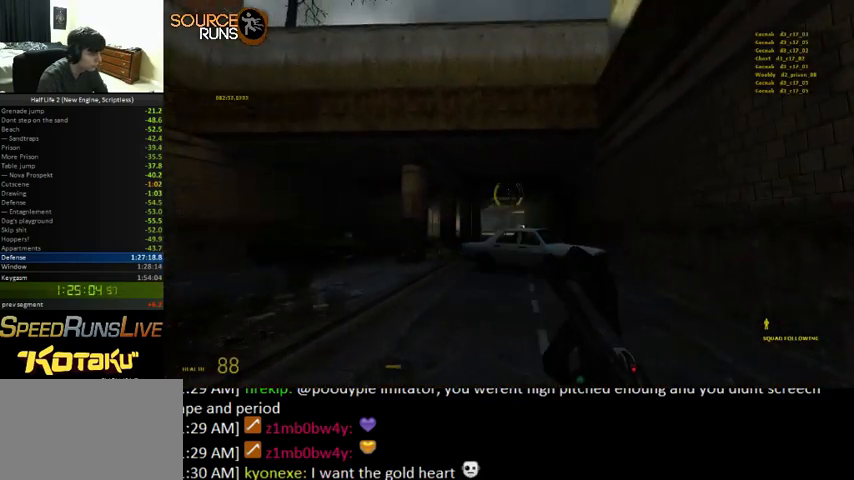
{"keys": [], "mouse": [], "events": []}
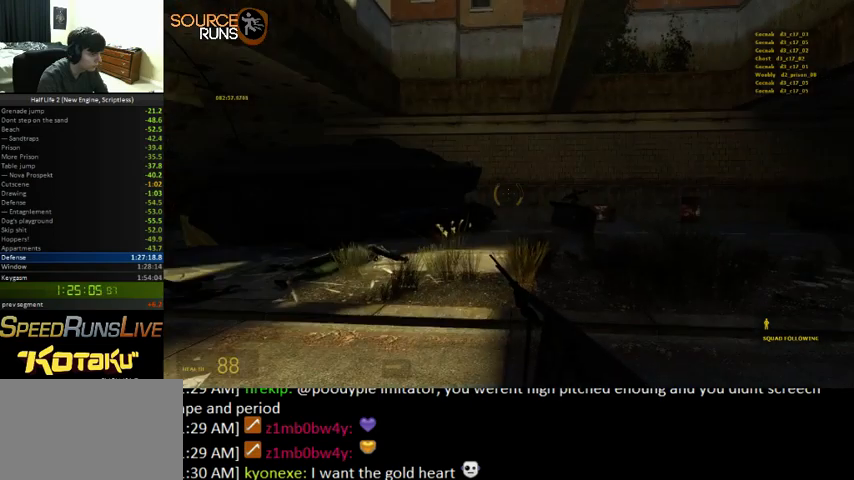
{"keys": [], "mouse": [], "events": [[233, "e", "down"], [366, "e", "up"]]}
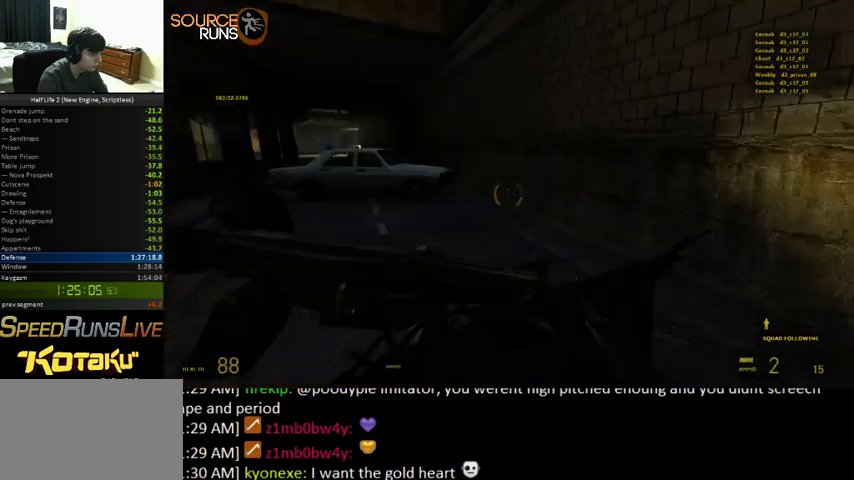
{"keys": ["w"], "mouse": [], "events": [[466, "w", "down"]]}
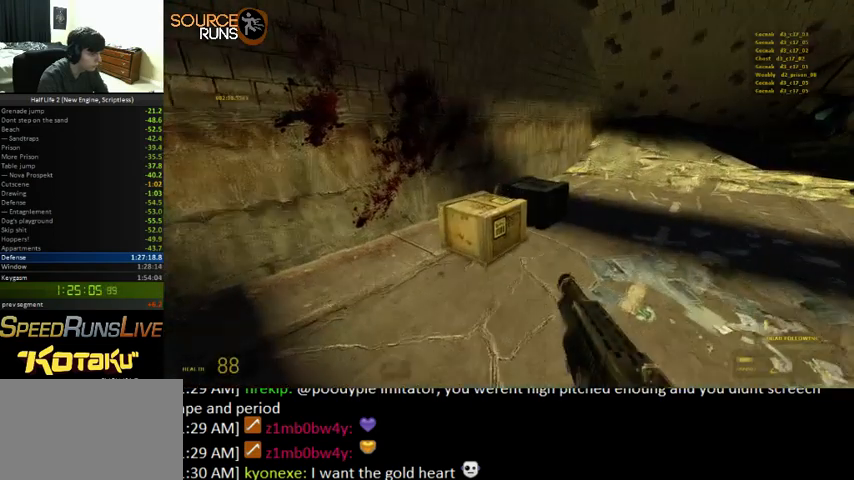
{"keys": ["w"], "mouse": [], "events": [[66, "mouse_left", "down"], [100, "d", "down"], [200, "mouse_left", "up"], [266, "w", "up"], [333, "d", "up"], [466, "w", "down"]]}
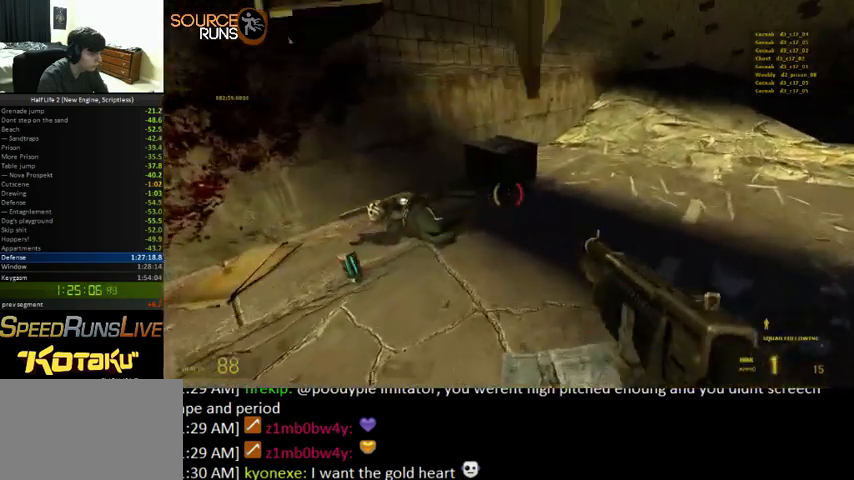
{"keys": ["w"], "mouse": ["left"], "events": [[200, "w", "up"], [466, "mouse_left", "down"], [500, "w", "down"]]}
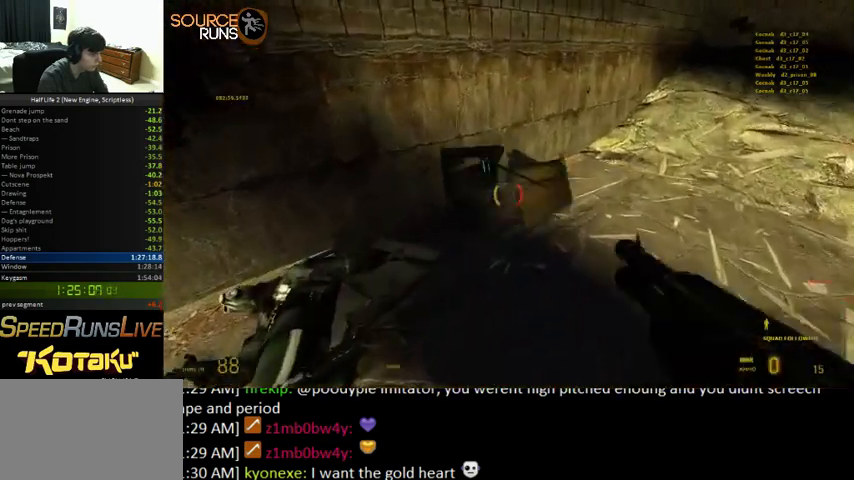
{"keys": ["a", "w"], "mouse": [], "events": [[100, "d", "down"], [133, "mouse_left", "up"], [300, "d", "up"], [366, "a", "down"]]}
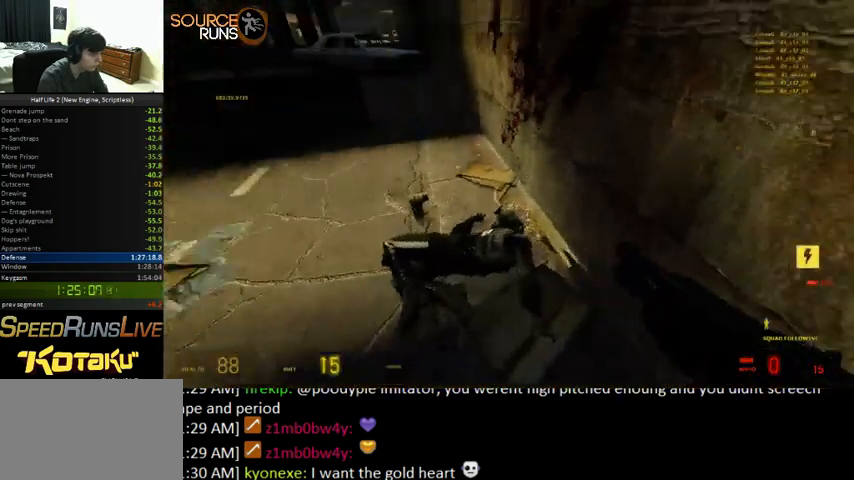
{"keys": ["a", "w"], "mouse": [], "events": [[133, "shift", "down"], [366, "shift", "up"], [366, "w", "up"], [466, "w", "down"]]}
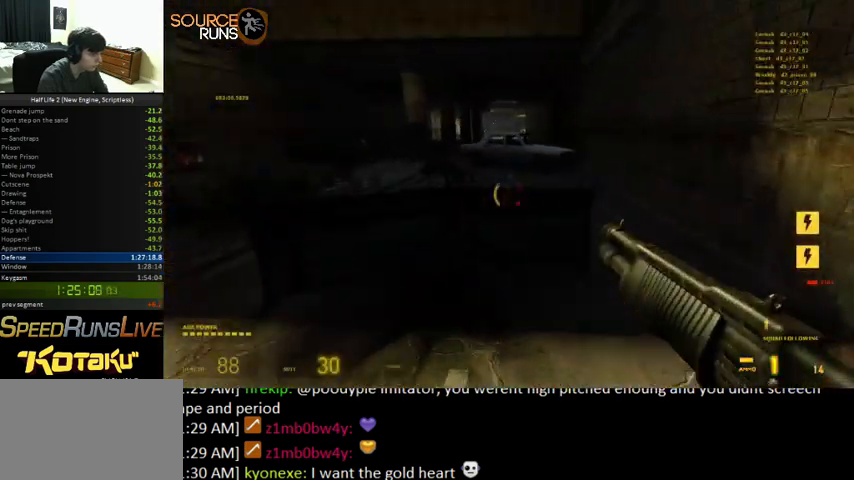
{"keys": [], "mouse": [], "events": [[166, "a", "up"], [300, "w", "up"]]}
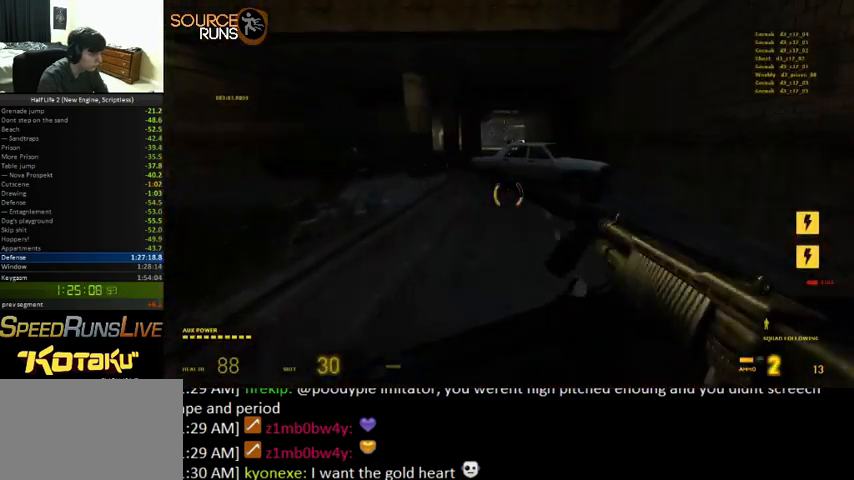
{"keys": [], "mouse": [], "events": [[100, "d", "down"], [166, "d", "up"]]}
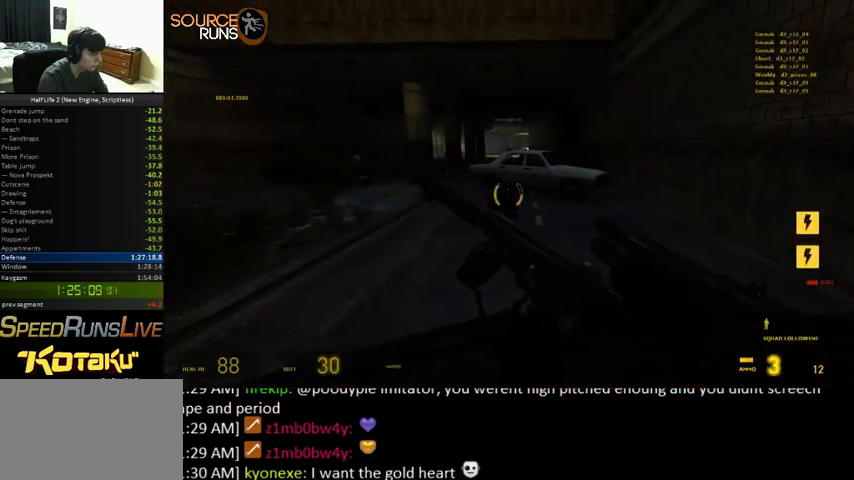
{"keys": [], "mouse": [], "events": [[366, "a", "down"], [400, "w", "down"], [466, "a", "up"], [466, "w", "up"]]}
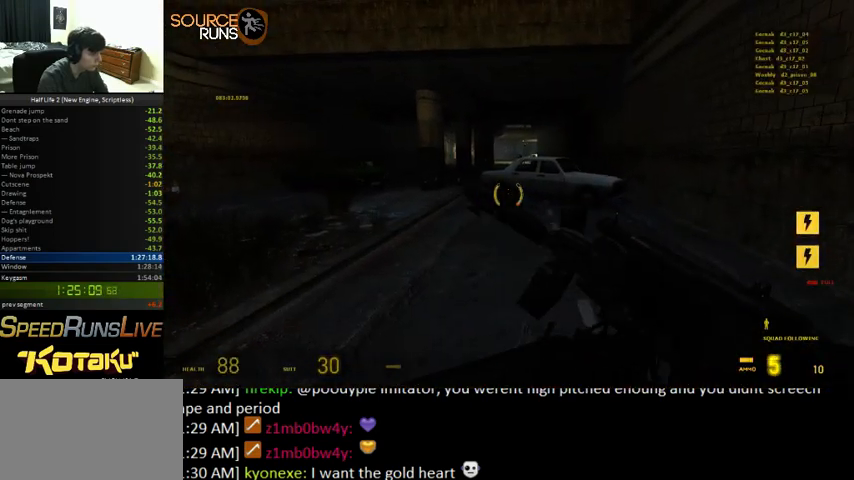
{"keys": [], "mouse": [], "events": []}
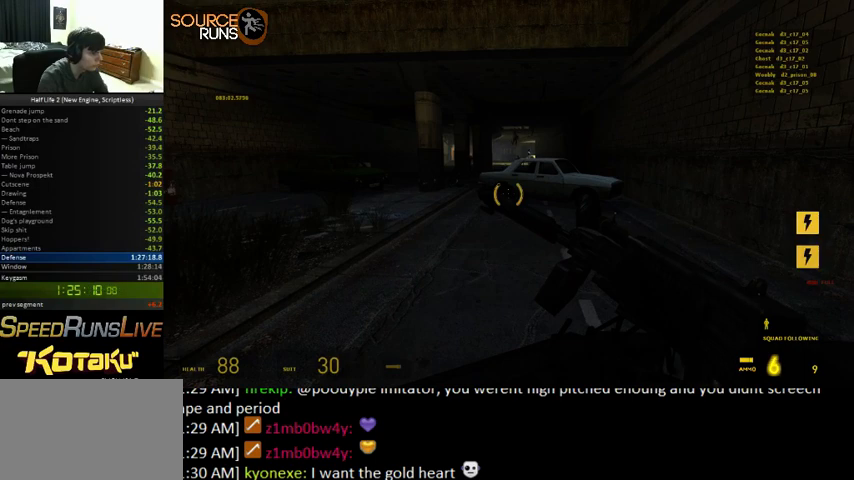
{"keys": ["e"], "mouse": [], "events": [[433, "e", "down"]]}
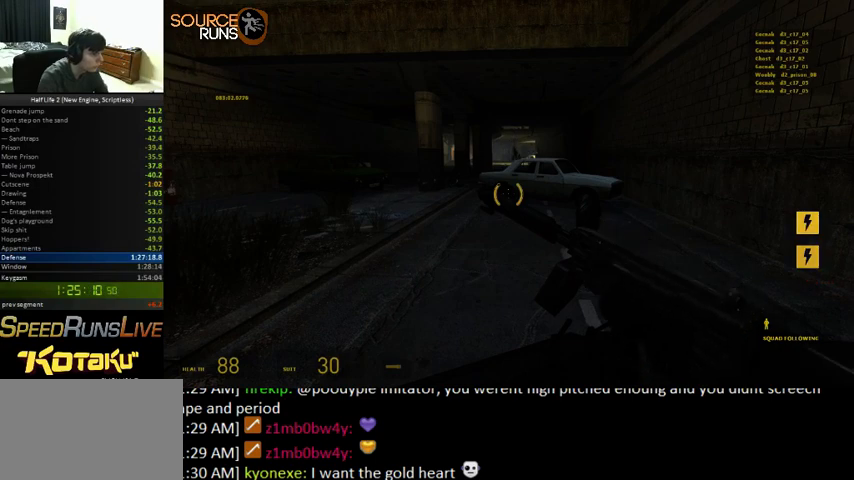
{"keys": [], "mouse": ["left"], "events": [[33, "e", "up"], [400, "mouse_left", "down"]]}
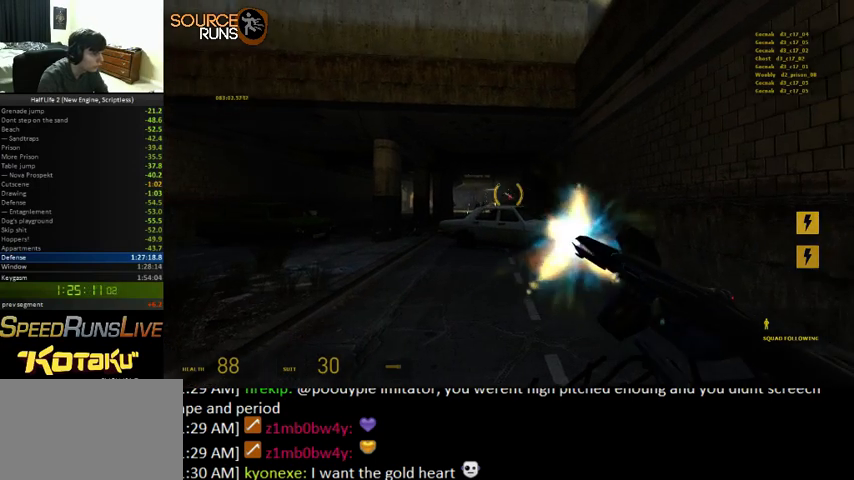
{"keys": [], "mouse": [], "events": [[433, "mouse_left", "up"]]}
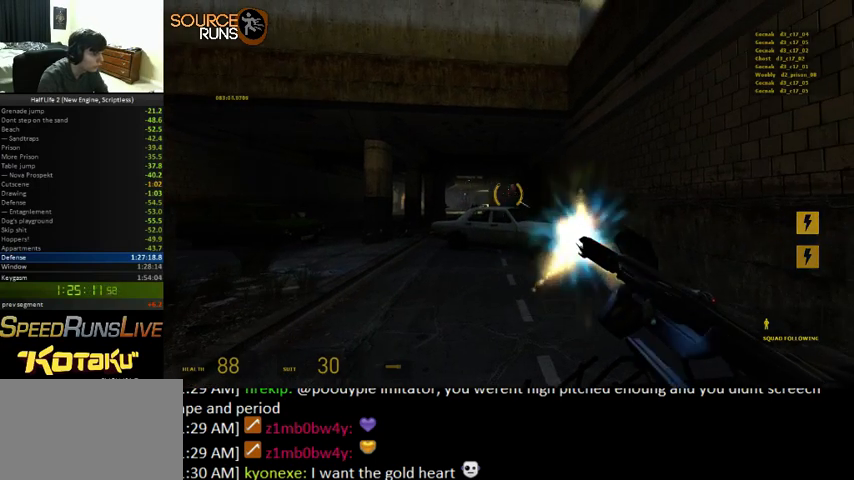
{"keys": [], "mouse": ["left"], "events": [[300, "mouse_left", "down"]]}
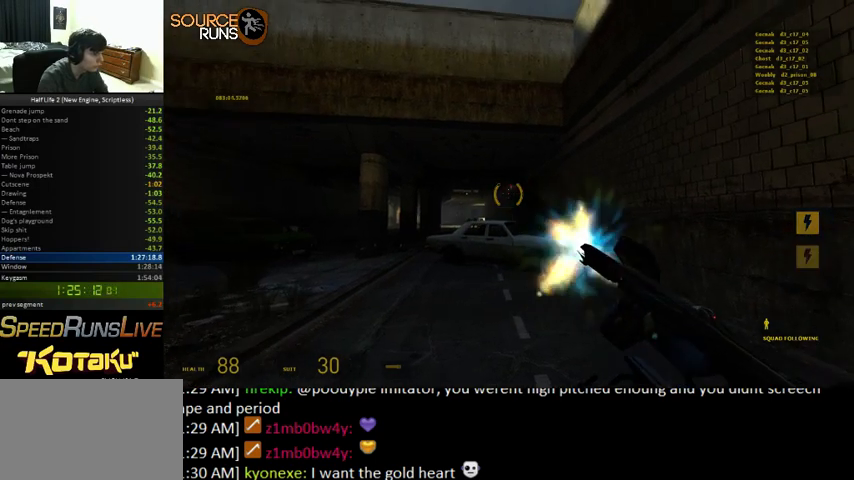
{"keys": [], "mouse": [], "events": [[166, "mouse_left", "up"]]}
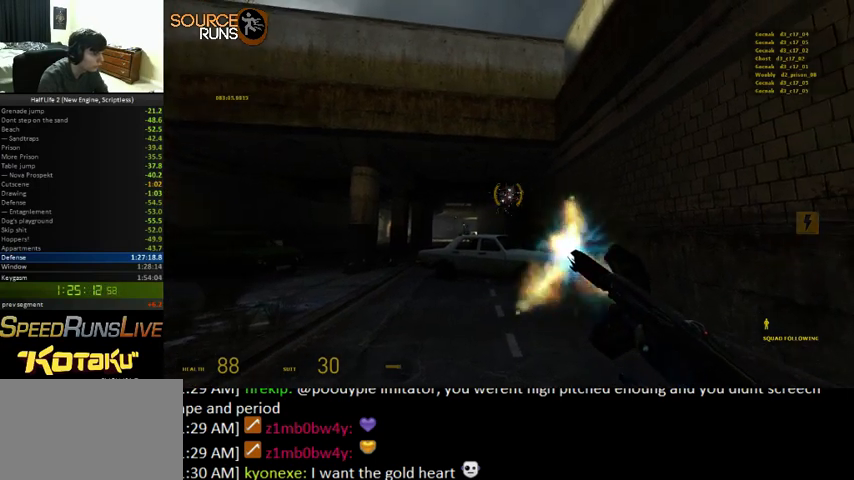
{"keys": [], "mouse": [], "events": []}
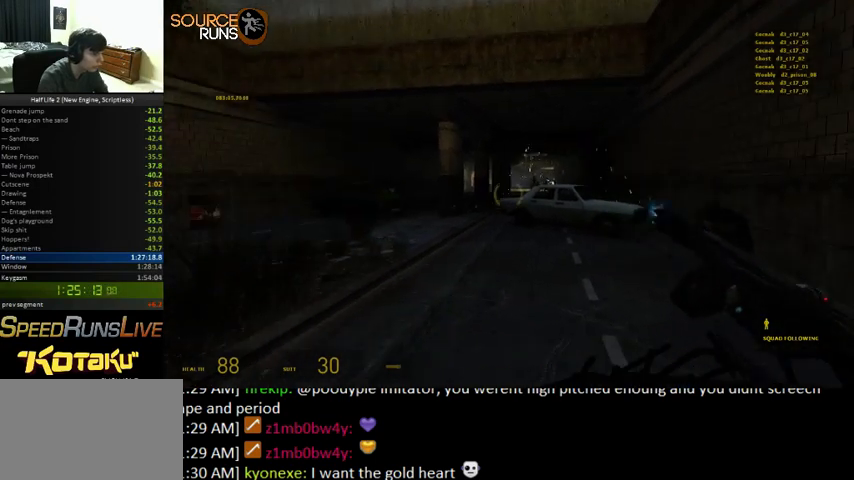
{"keys": [], "mouse": [], "events": []}
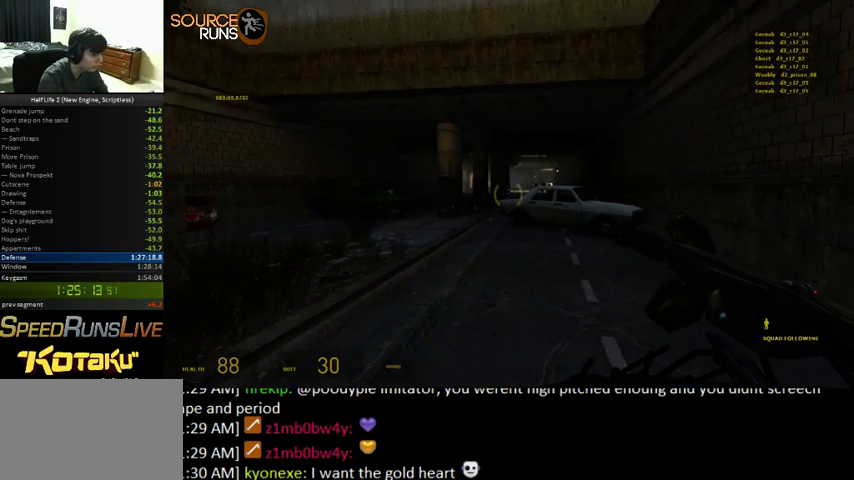
{"keys": [], "mouse": ["left"], "events": [[266, "mouse_left", "down"]]}
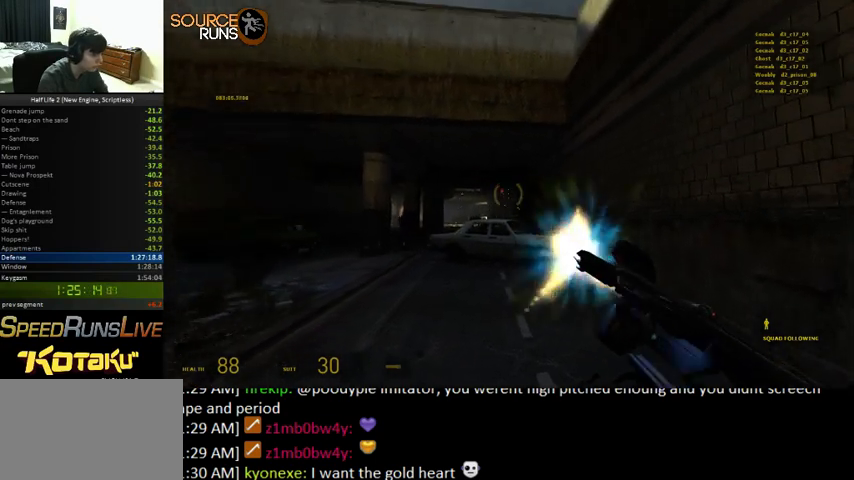
{"keys": [], "mouse": [], "events": [[366, "mouse_left", "up"]]}
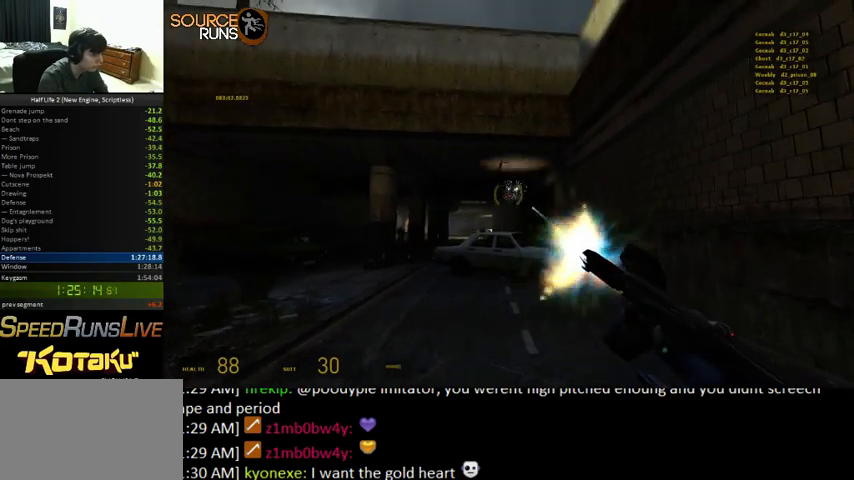
{"keys": [], "mouse": [], "events": []}
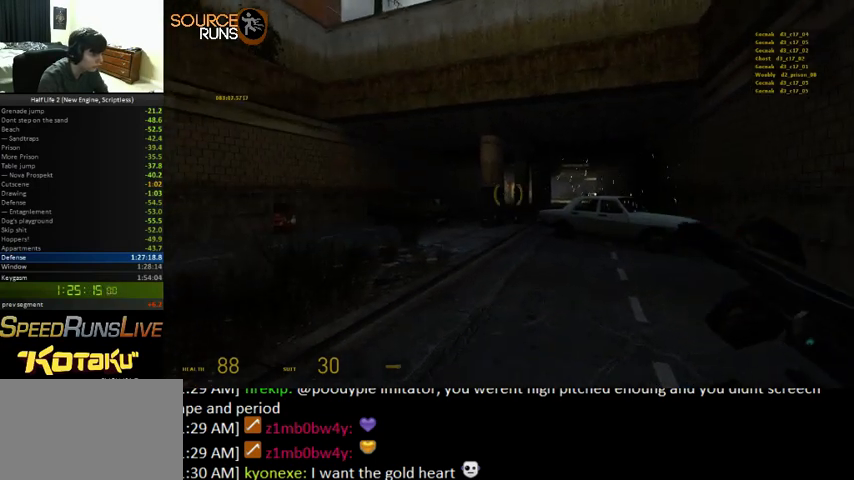
{"keys": [], "mouse": [], "events": [[166, "mouse_left", "down"], [500, "mouse_left", "up"]]}
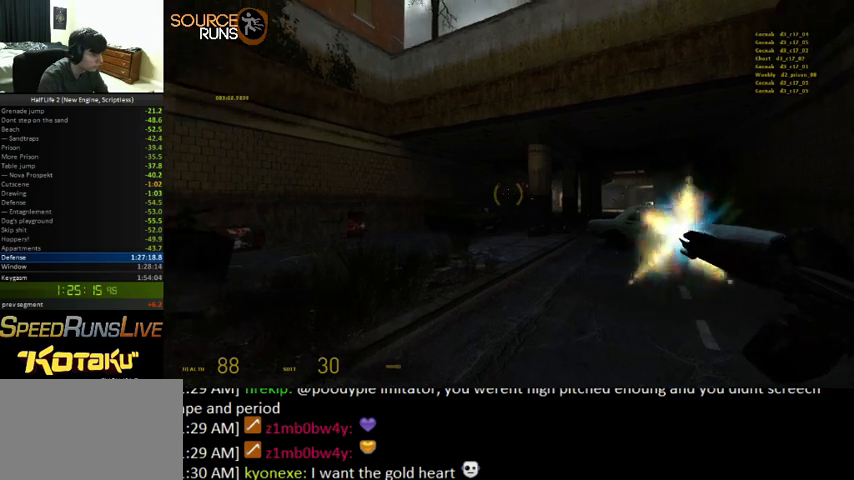
{"keys": [], "mouse": ["left"], "events": [[333, "mouse_left", "down"]]}
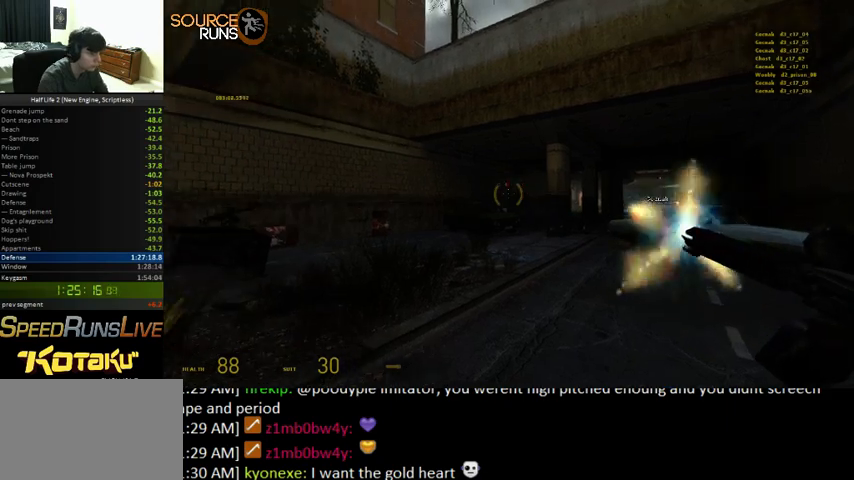
{"keys": [], "mouse": [], "events": [[166, "mouse_left", "up"]]}
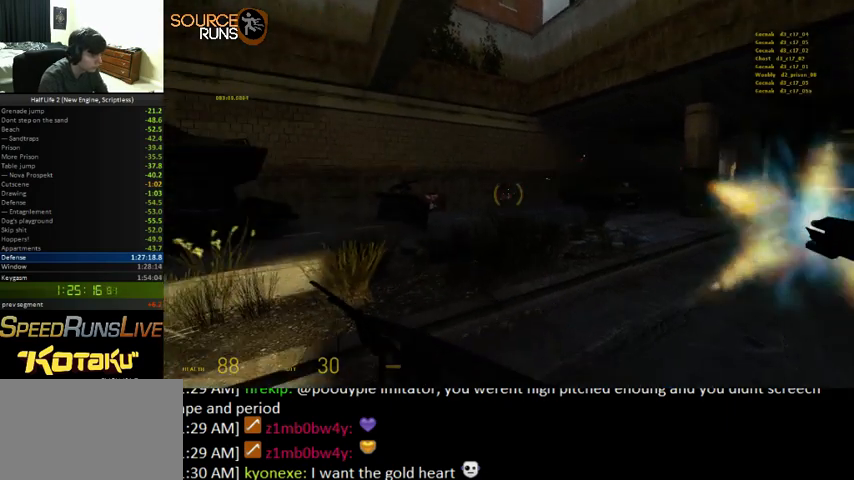
{"keys": [], "mouse": [], "events": []}
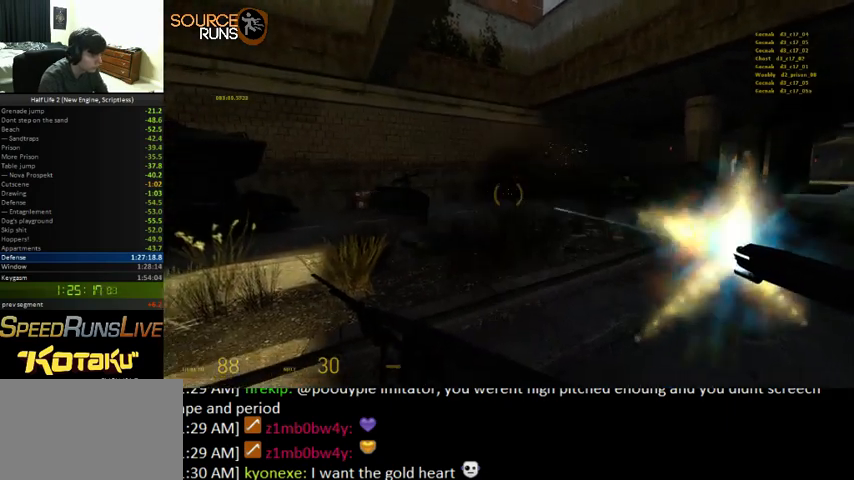
{"keys": [], "mouse": ["left"], "events": [[466, "mouse_left", "down"]]}
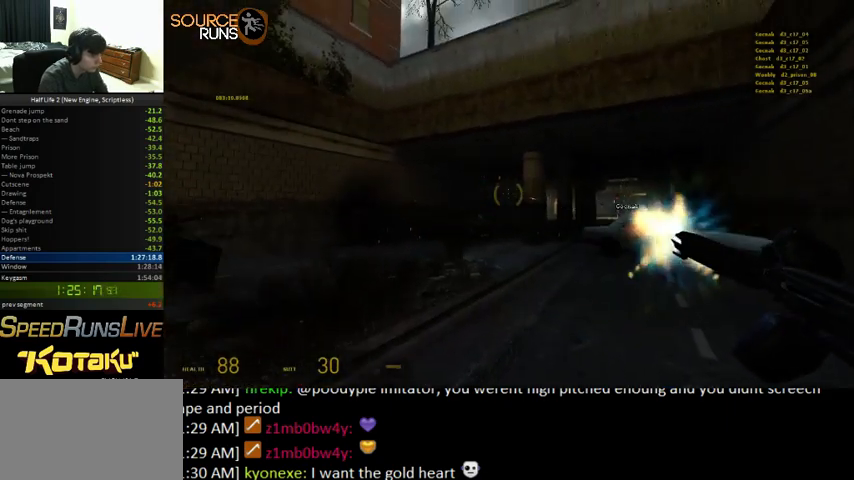
{"keys": [], "mouse": [], "events": [[500, "mouse_left", "up"]]}